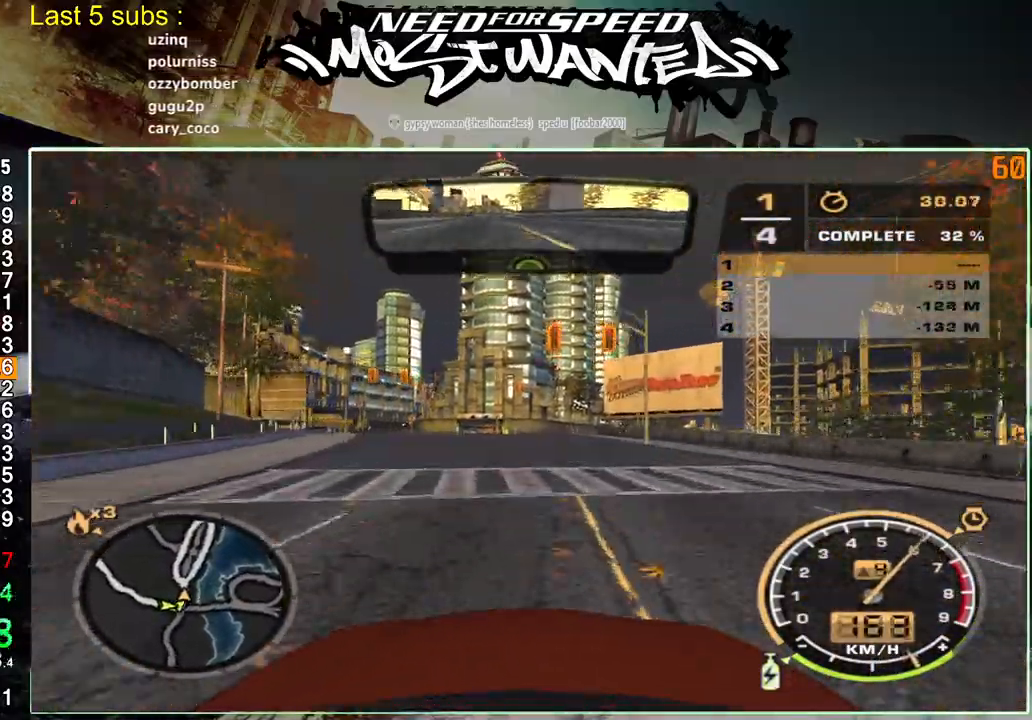
Gameplay with a controller (PlayStation layout); each line is a JSON object with the inputs held at the frame after it. "events" lists button and stick changes between this image and that frame as [ms after this image, input, new state], when the widget could be followed in between. Not read: L1 L3.
{"buttons": ["R2"], "left_stick": "up-left", "right_stick": "center", "events": []}
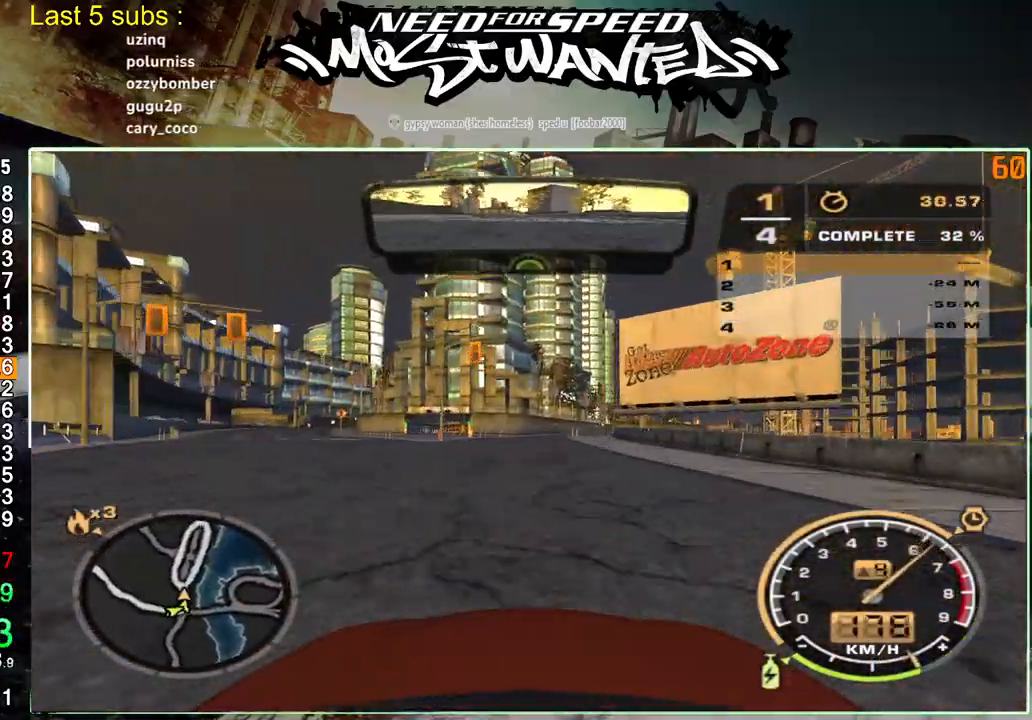
{"buttons": ["R2"], "left_stick": "up-left", "right_stick": "center", "events": []}
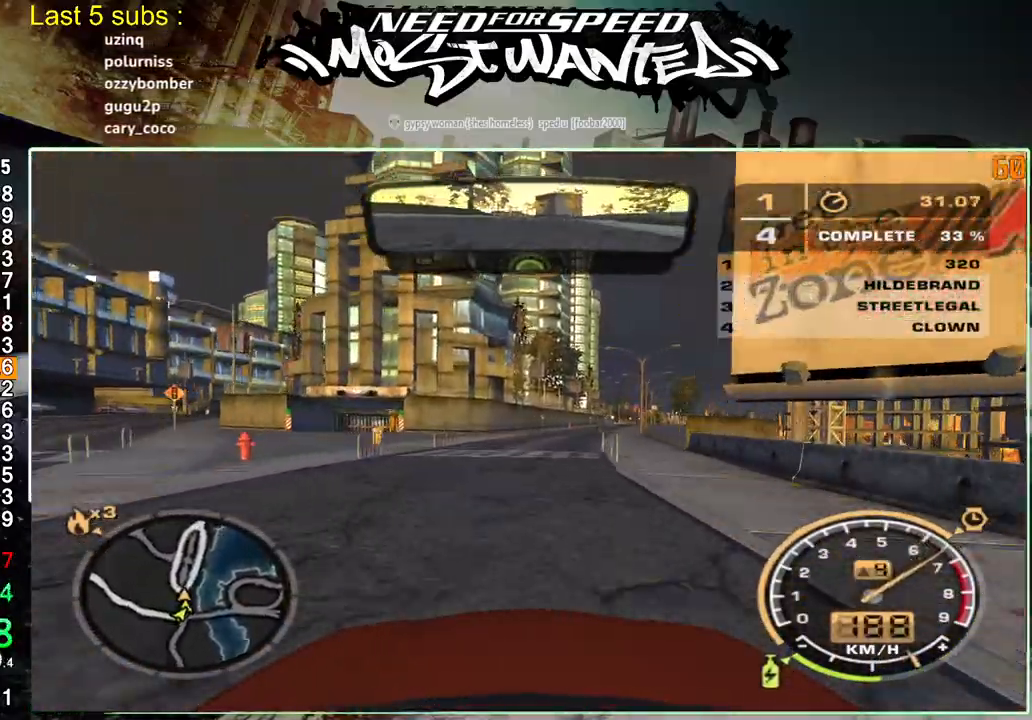
{"buttons": ["R2"], "left_stick": "up-left", "right_stick": "center", "events": []}
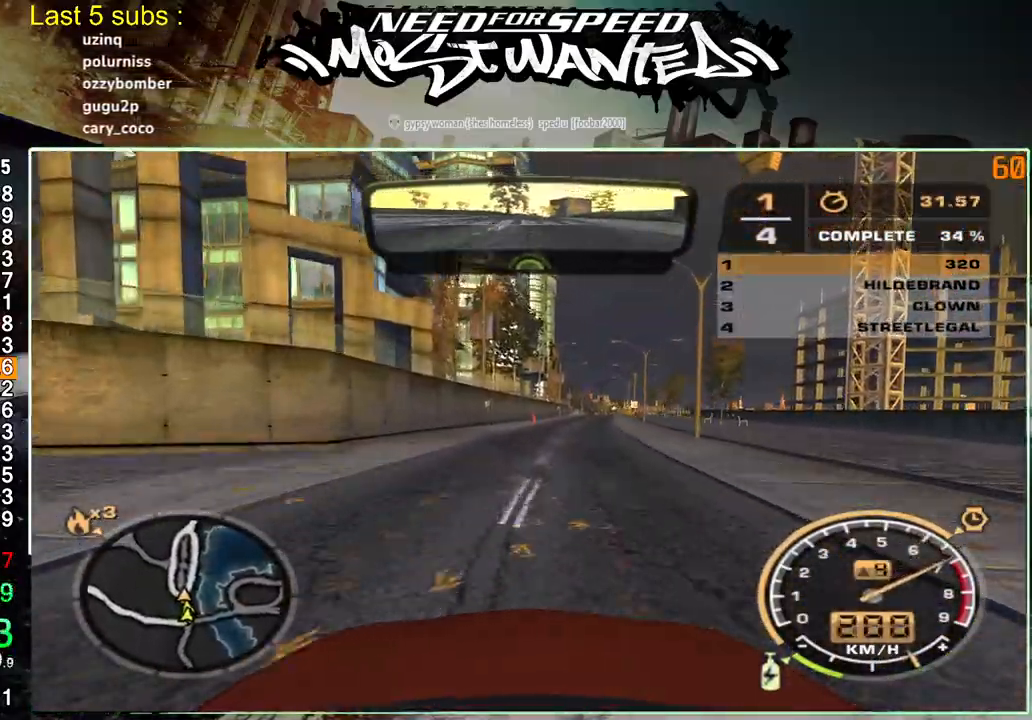
{"buttons": ["R2"], "left_stick": "center", "right_stick": "center", "events": [[33, "left_stick", "center"]]}
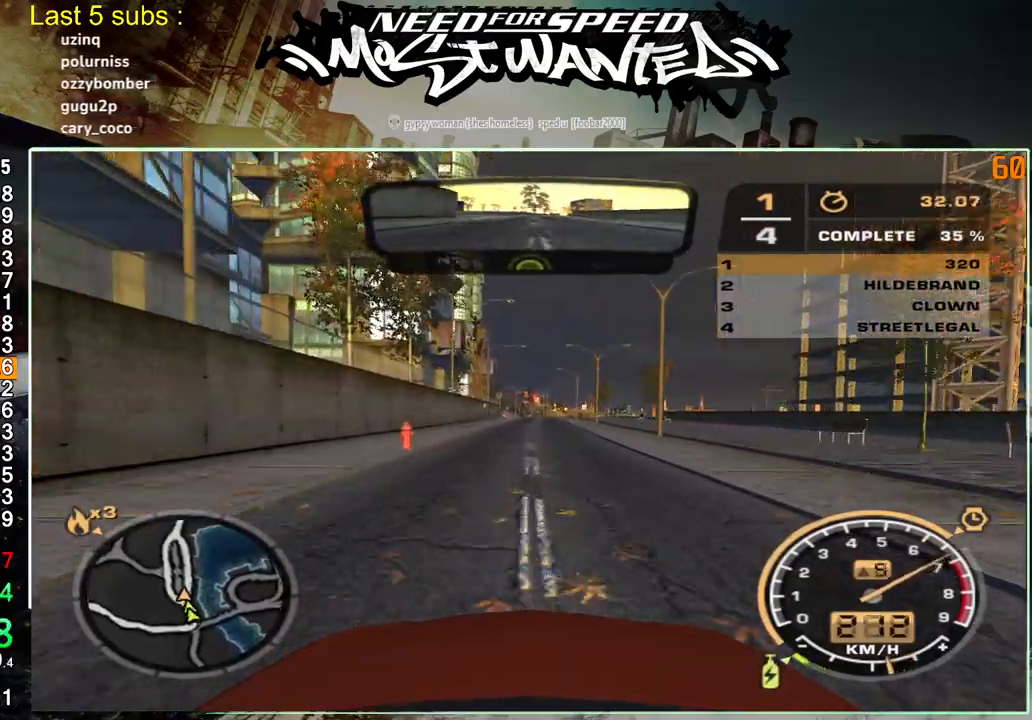
{"buttons": ["R2"], "left_stick": "center", "right_stick": "center", "events": []}
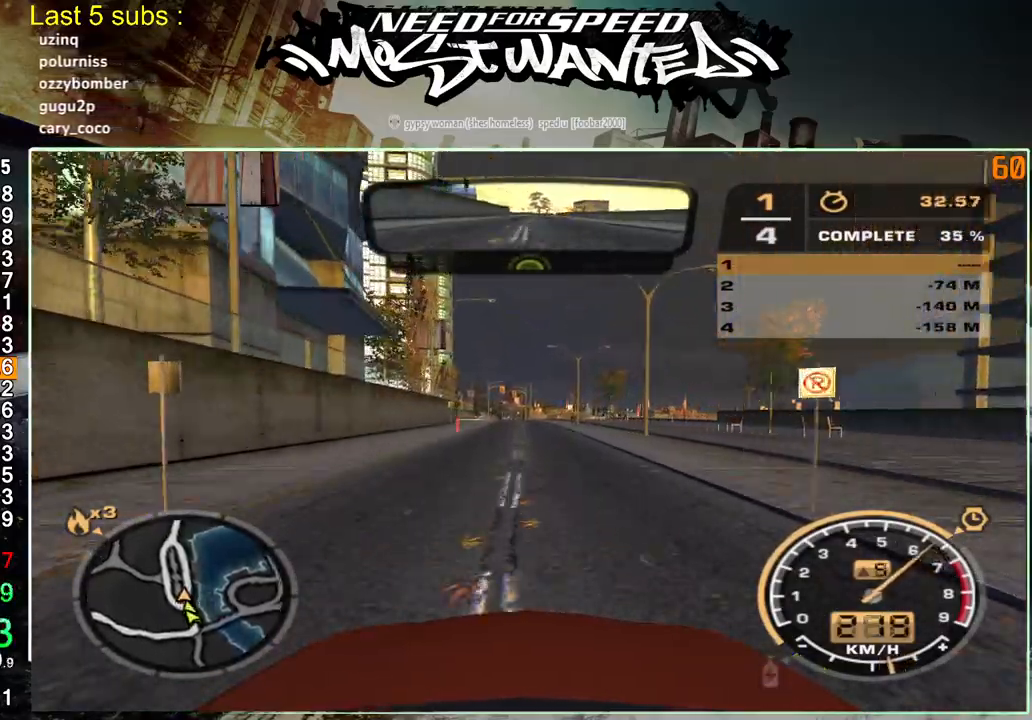
{"buttons": ["R2"], "left_stick": "center", "right_stick": "center", "events": []}
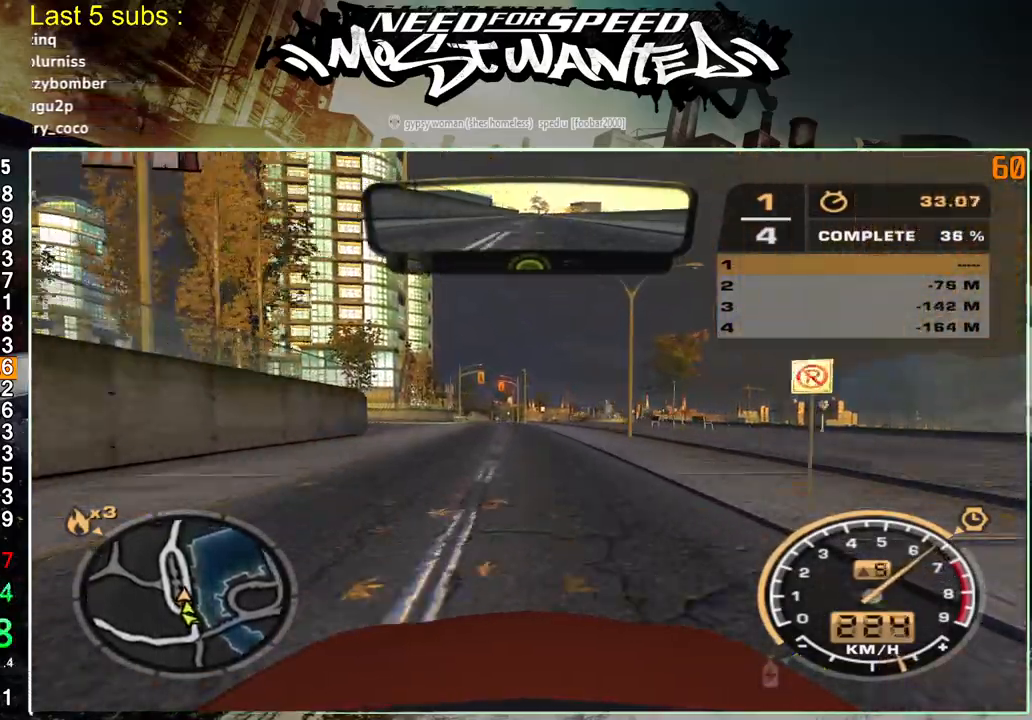
{"buttons": ["R2"], "left_stick": "center", "right_stick": "center", "events": []}
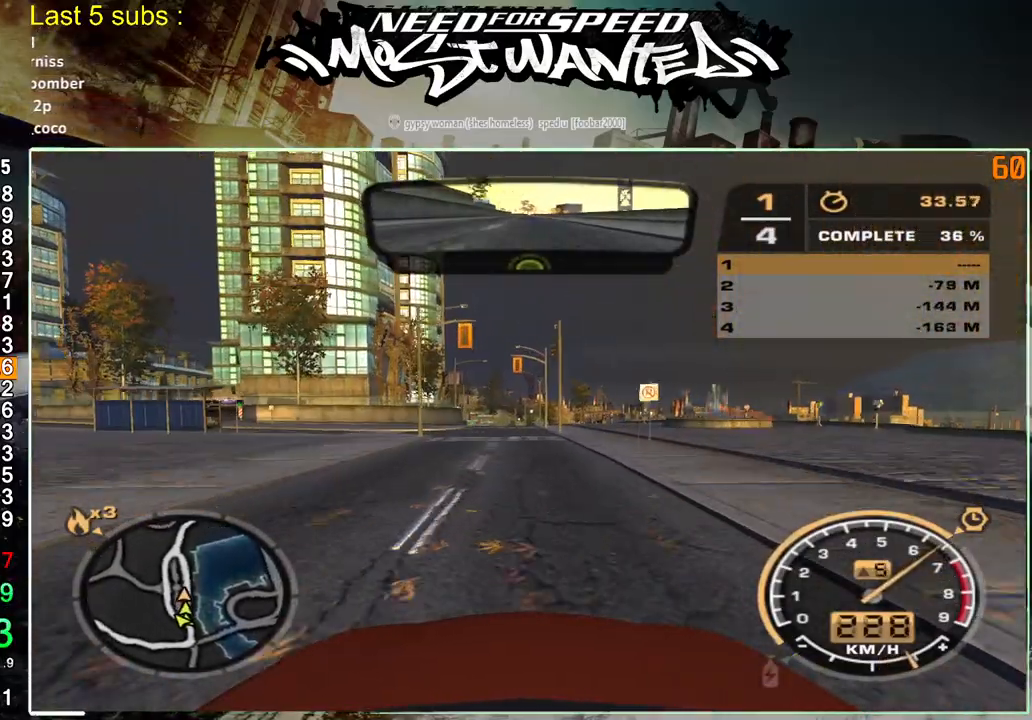
{"buttons": ["R2"], "left_stick": "center", "right_stick": "center", "events": []}
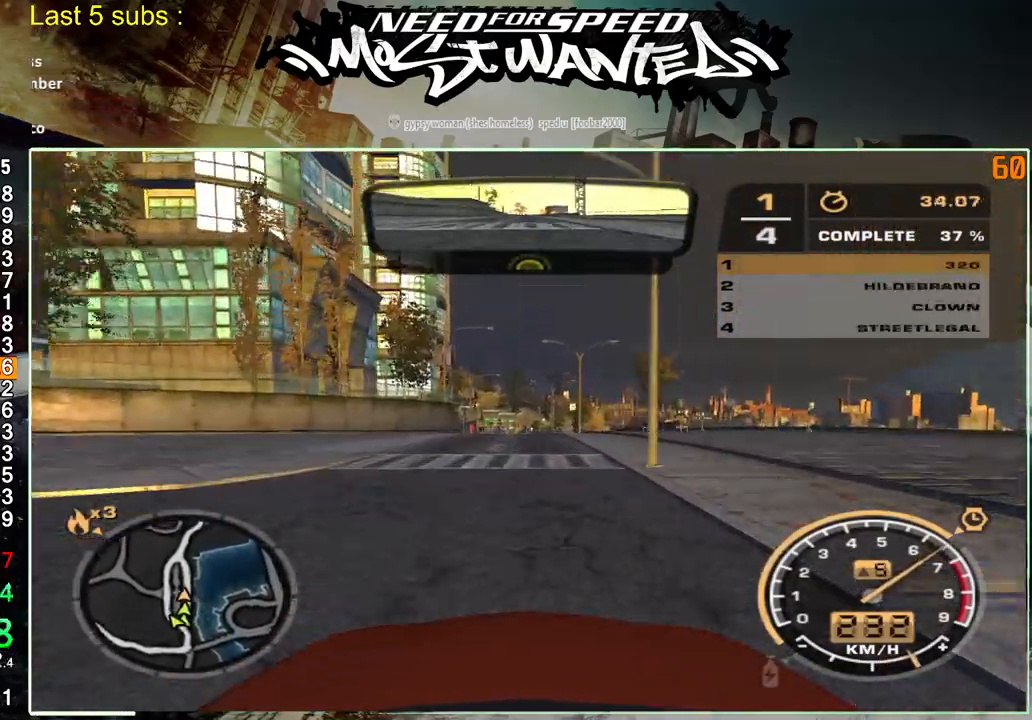
{"buttons": ["R2"], "left_stick": "center", "right_stick": "center", "events": []}
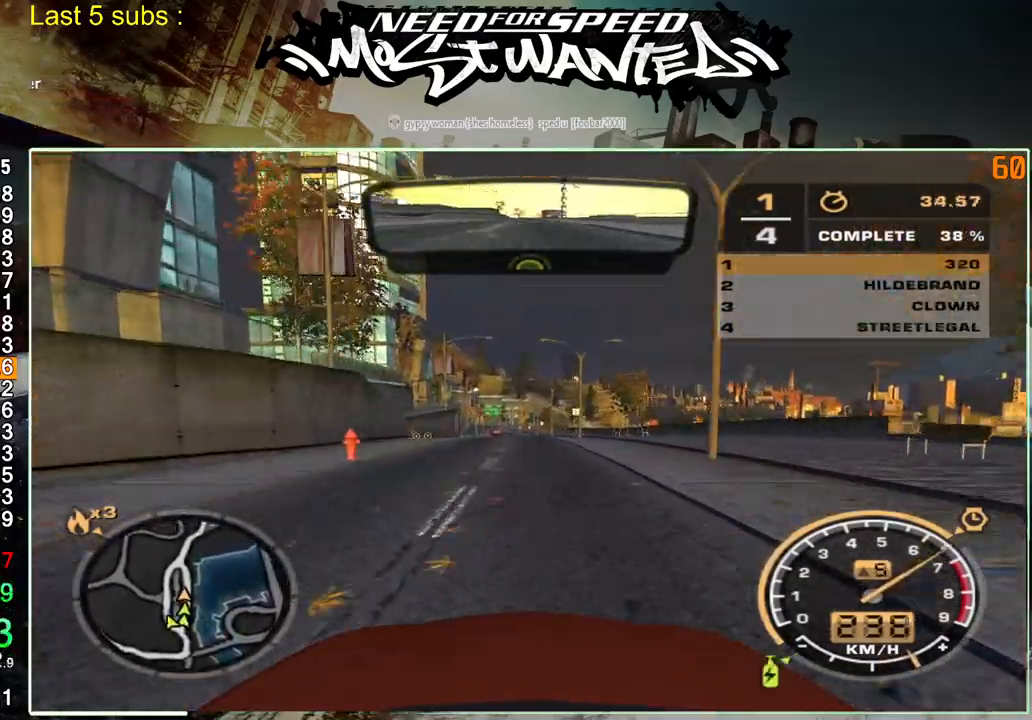
{"buttons": ["R2"], "left_stick": "center", "right_stick": "center", "events": []}
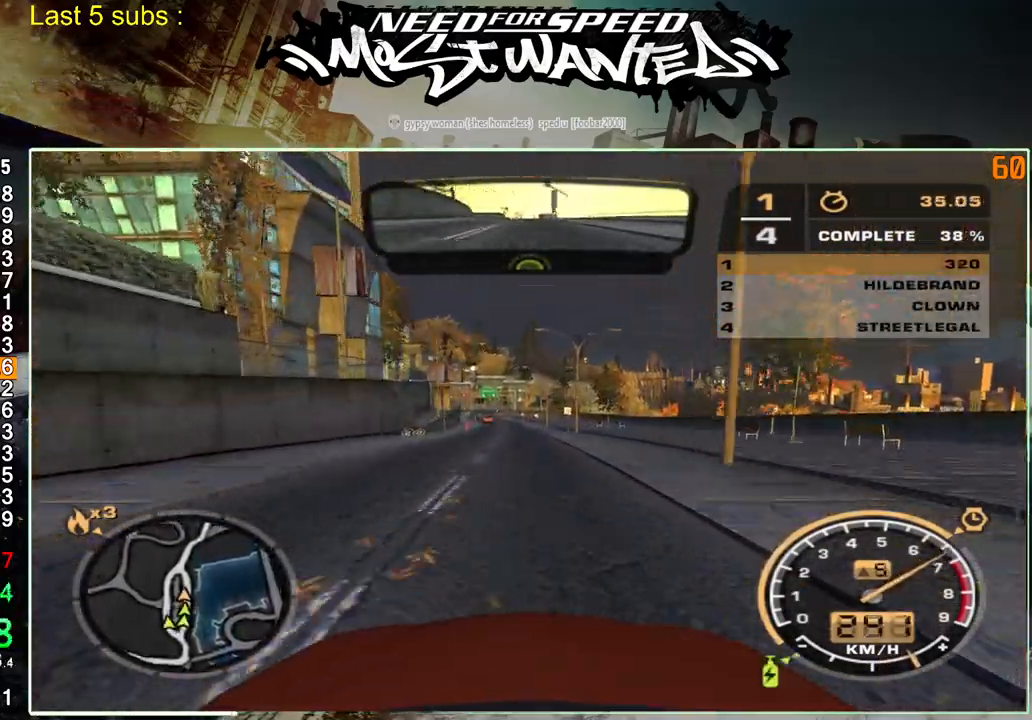
{"buttons": ["R2"], "left_stick": "center", "right_stick": "center", "events": []}
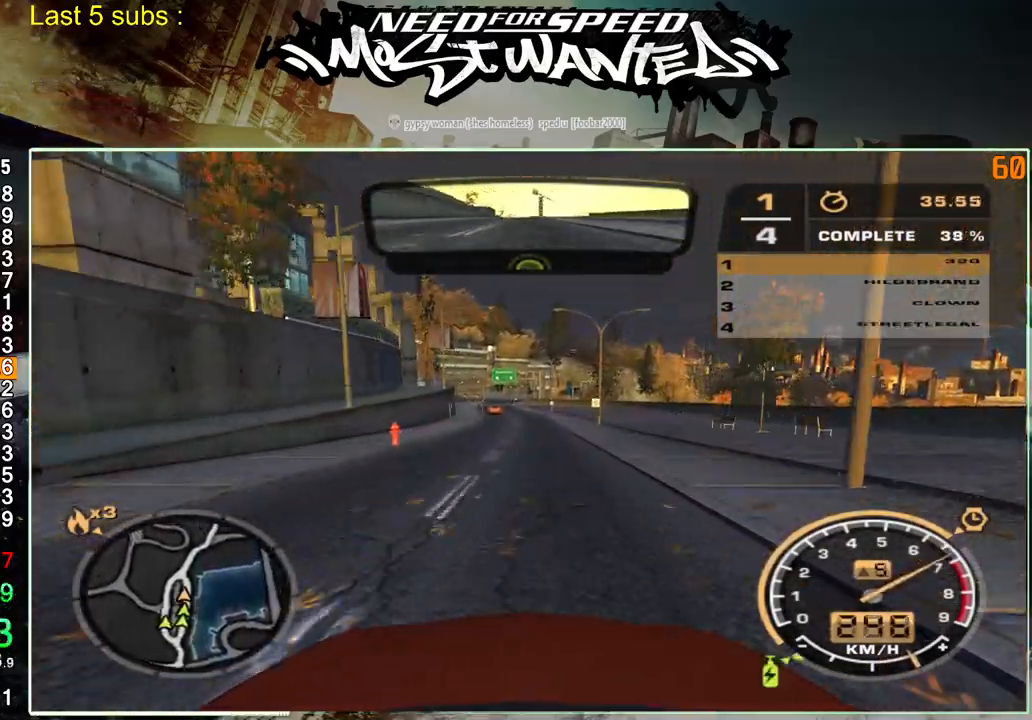
{"buttons": ["R2"], "left_stick": "center", "right_stick": "center", "events": []}
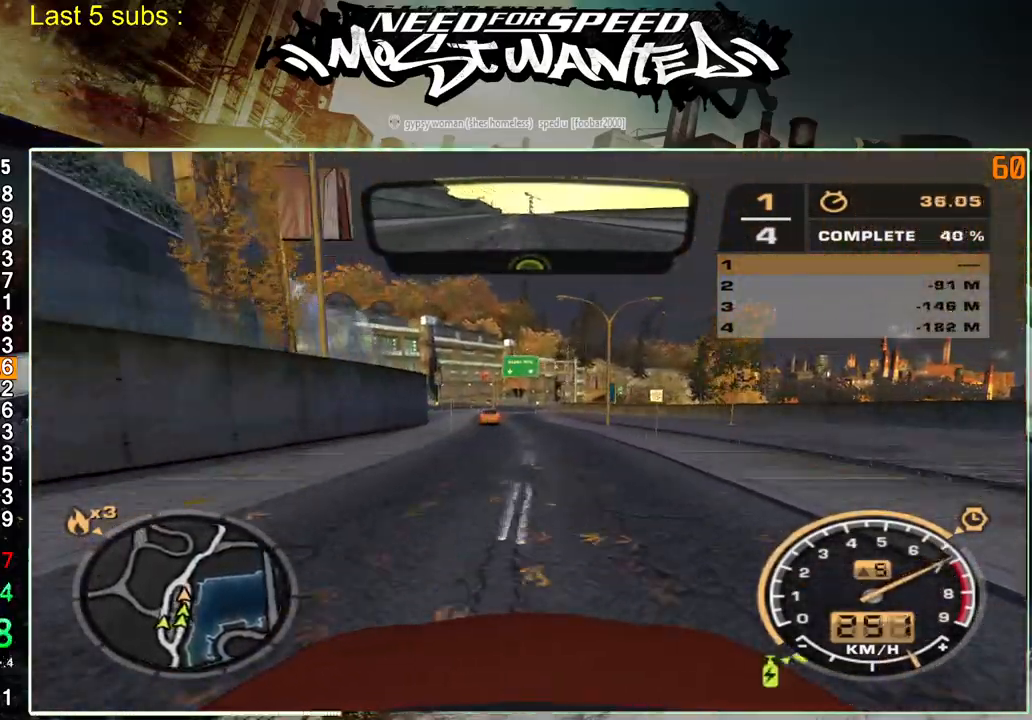
{"buttons": ["R2"], "left_stick": "center", "right_stick": "center", "events": []}
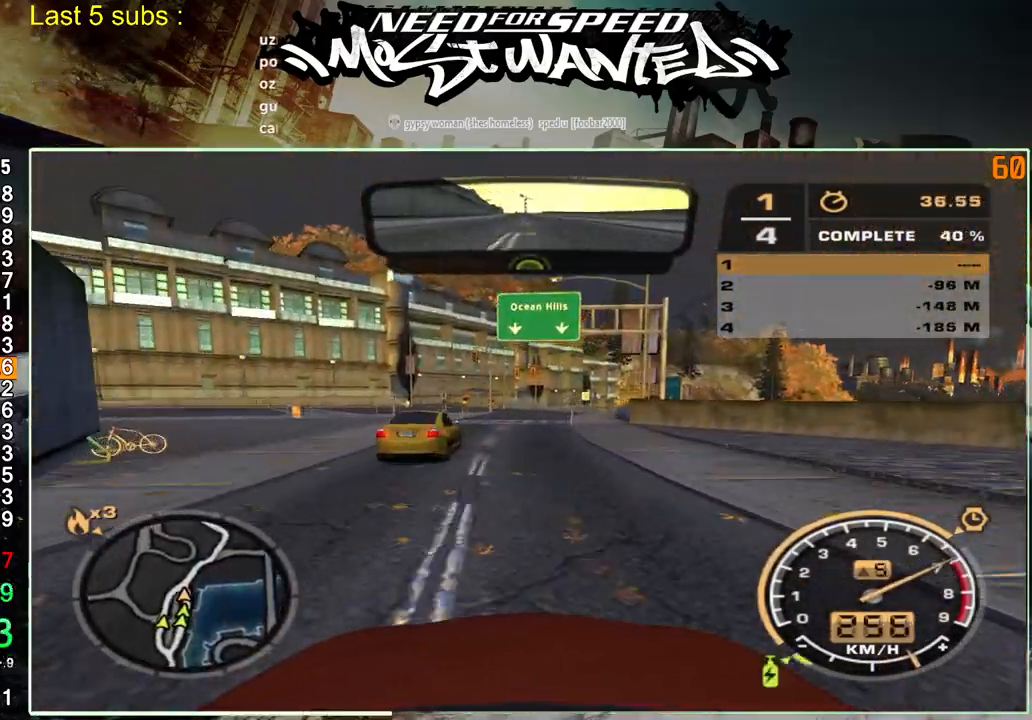
{"buttons": ["R2"], "left_stick": "center", "right_stick": "center", "events": []}
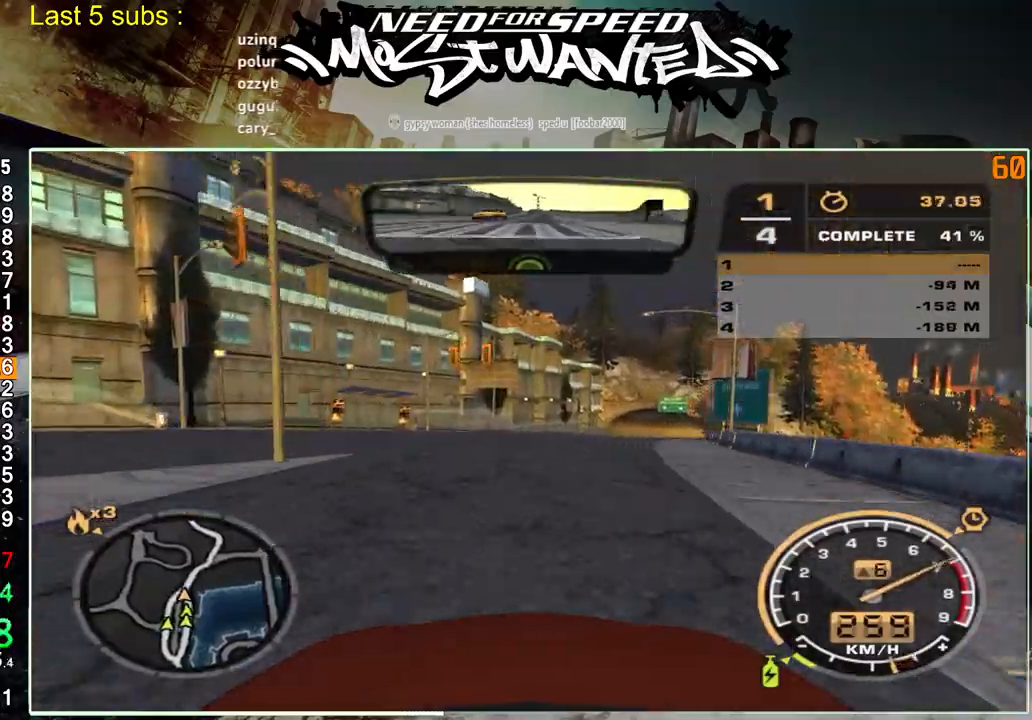
{"buttons": ["R2"], "left_stick": "center", "right_stick": "center", "events": []}
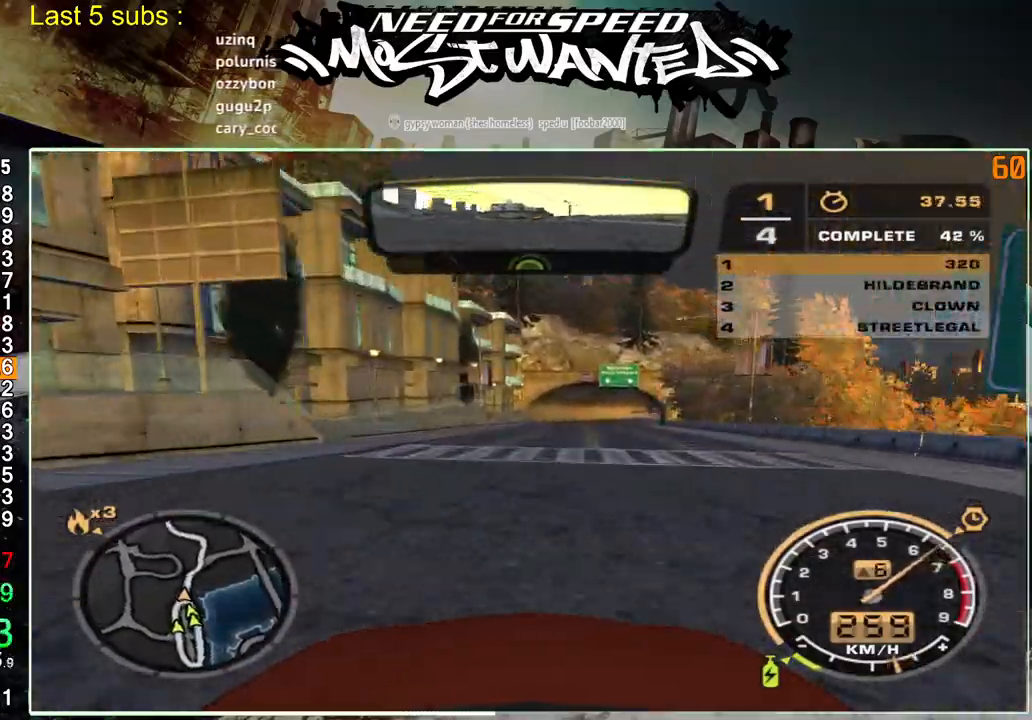
{"buttons": ["R2"], "left_stick": "center", "right_stick": "center", "events": []}
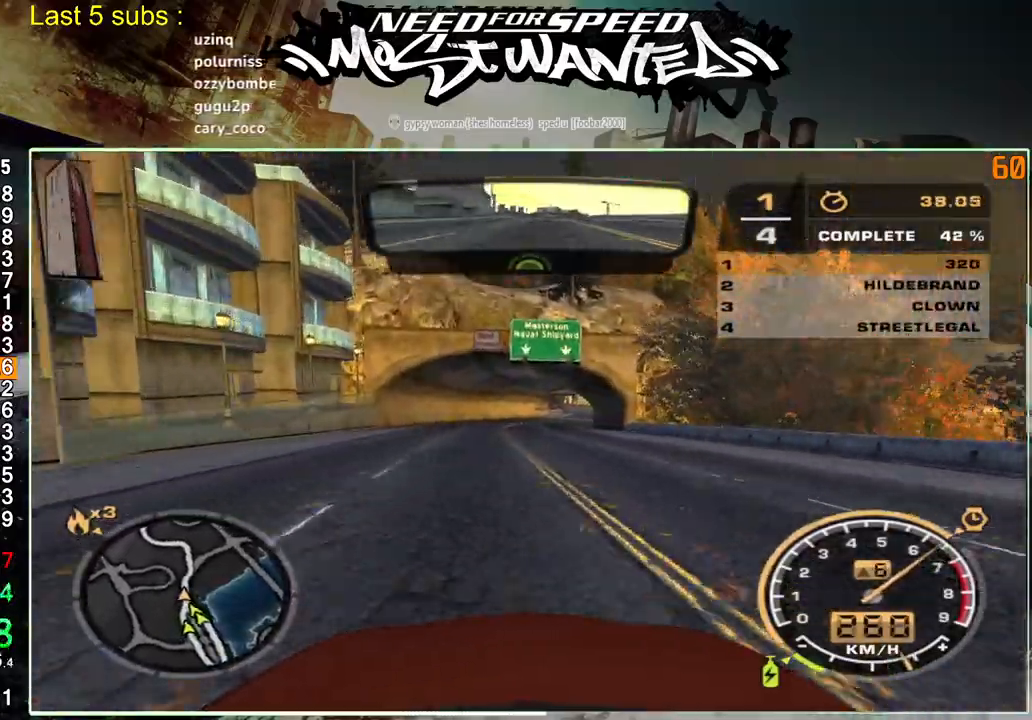
{"buttons": ["R2"], "left_stick": "center", "right_stick": "center", "events": []}
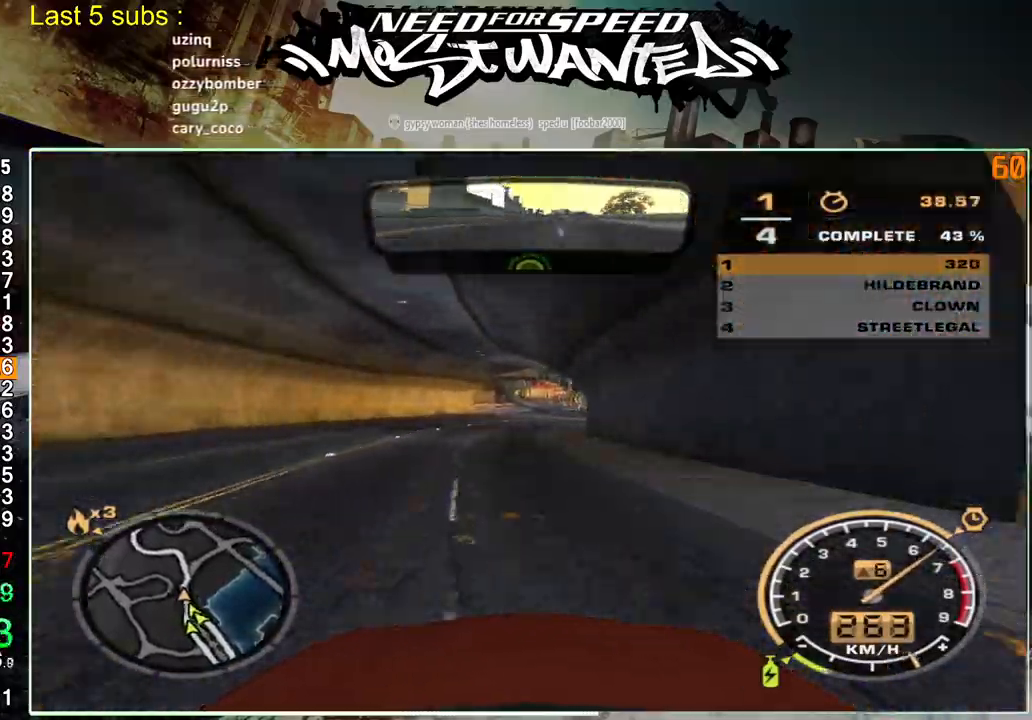
{"buttons": ["R2"], "left_stick": "center", "right_stick": "center", "events": []}
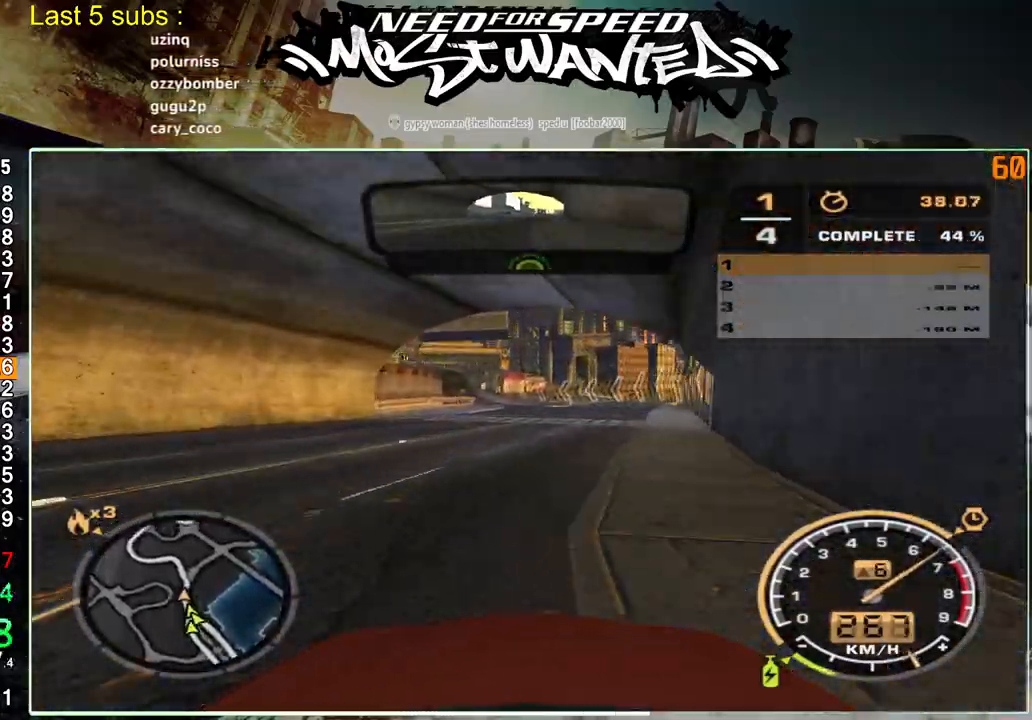
{"buttons": ["R2"], "left_stick": "center", "right_stick": "center", "events": []}
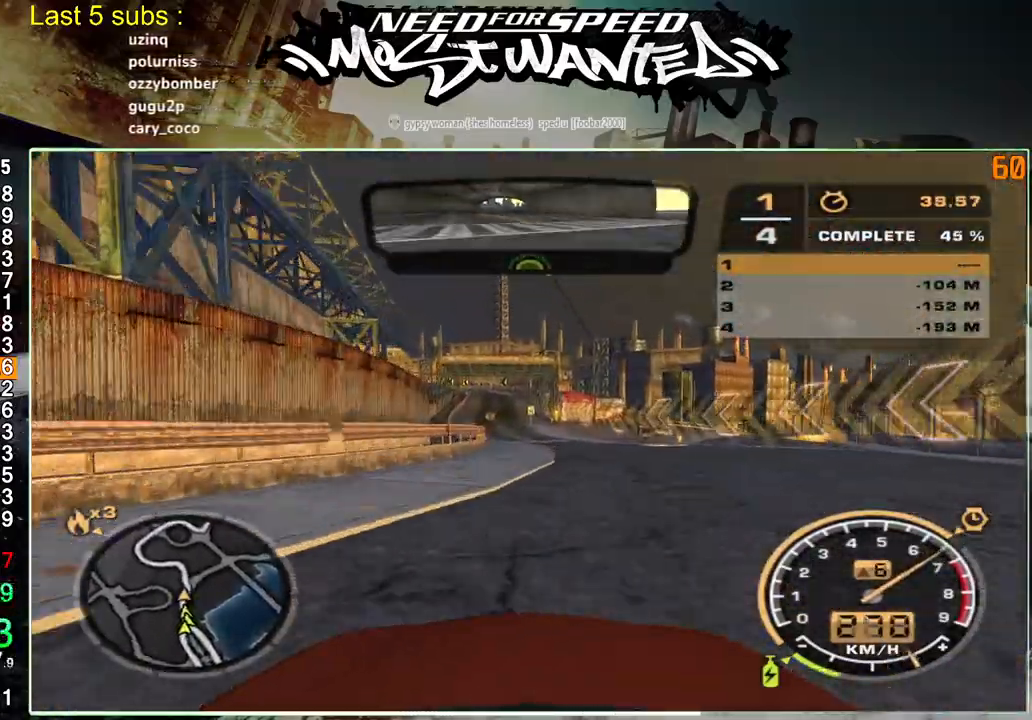
{"buttons": ["R2"], "left_stick": "center", "right_stick": "center", "events": []}
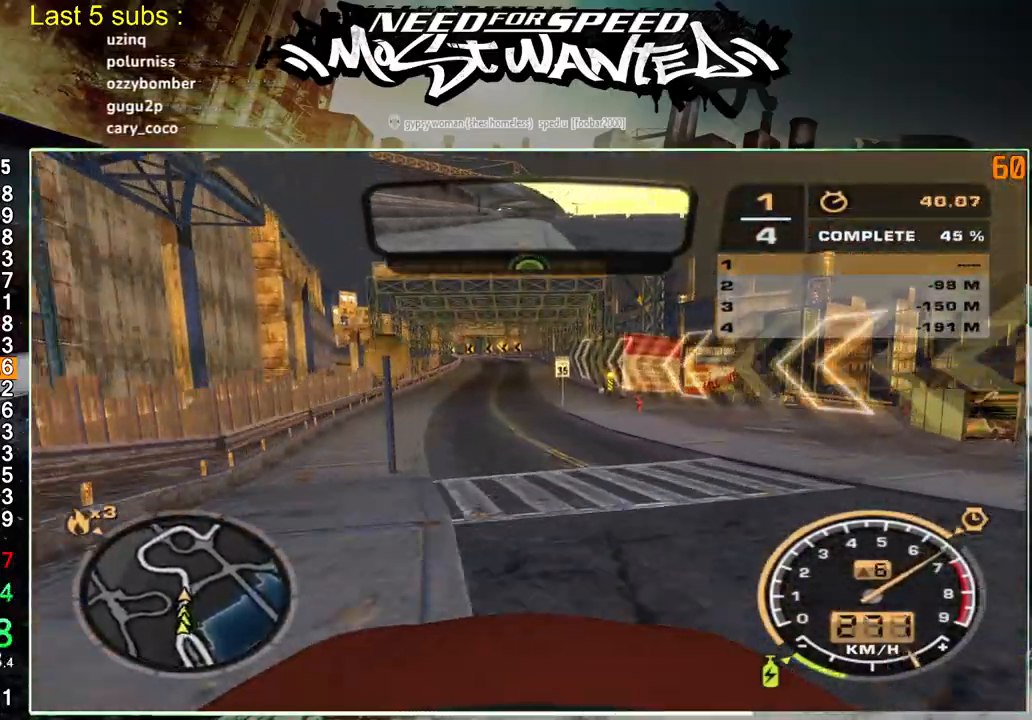
{"buttons": ["R2"], "left_stick": "center", "right_stick": "center", "events": []}
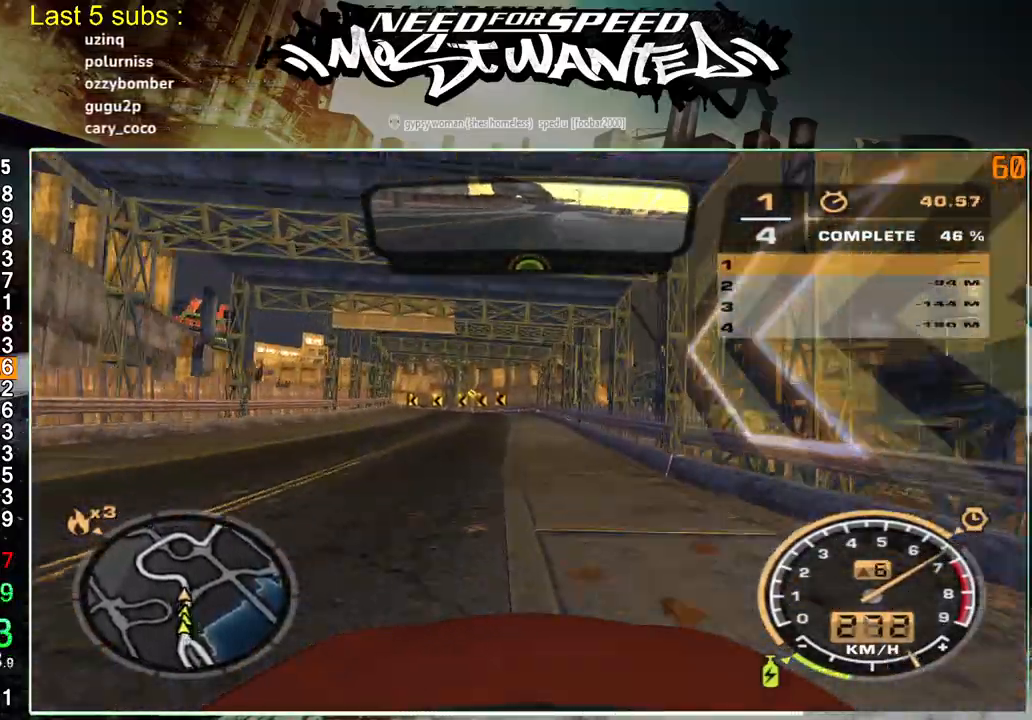
{"buttons": ["R2"], "left_stick": "center", "right_stick": "center", "events": []}
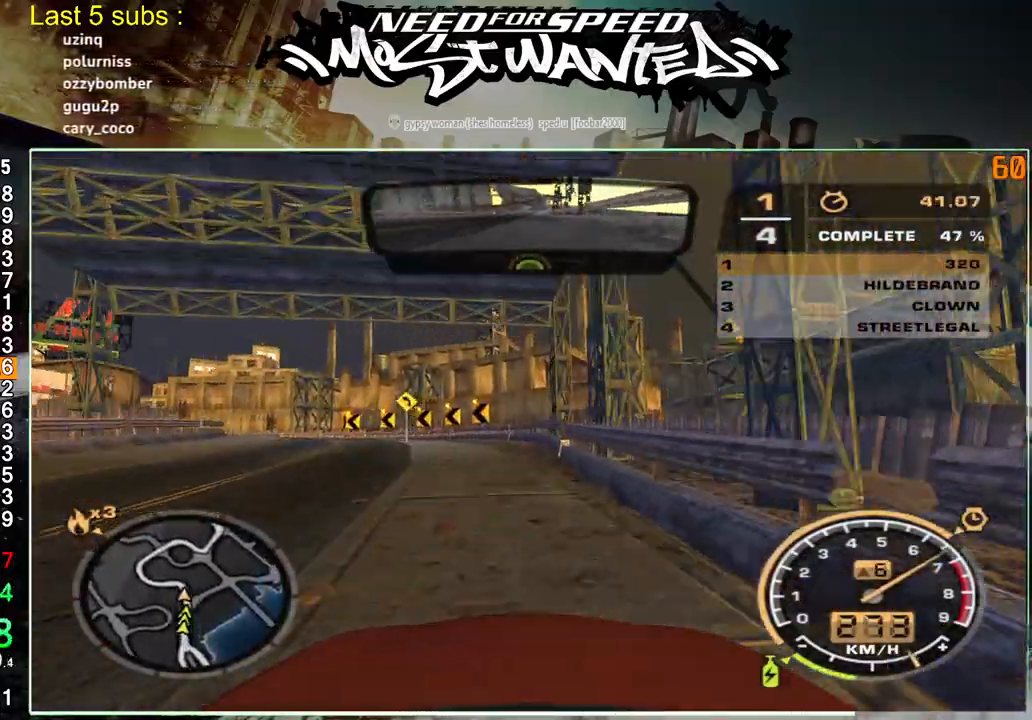
{"buttons": ["R2"], "left_stick": "center", "right_stick": "center", "events": []}
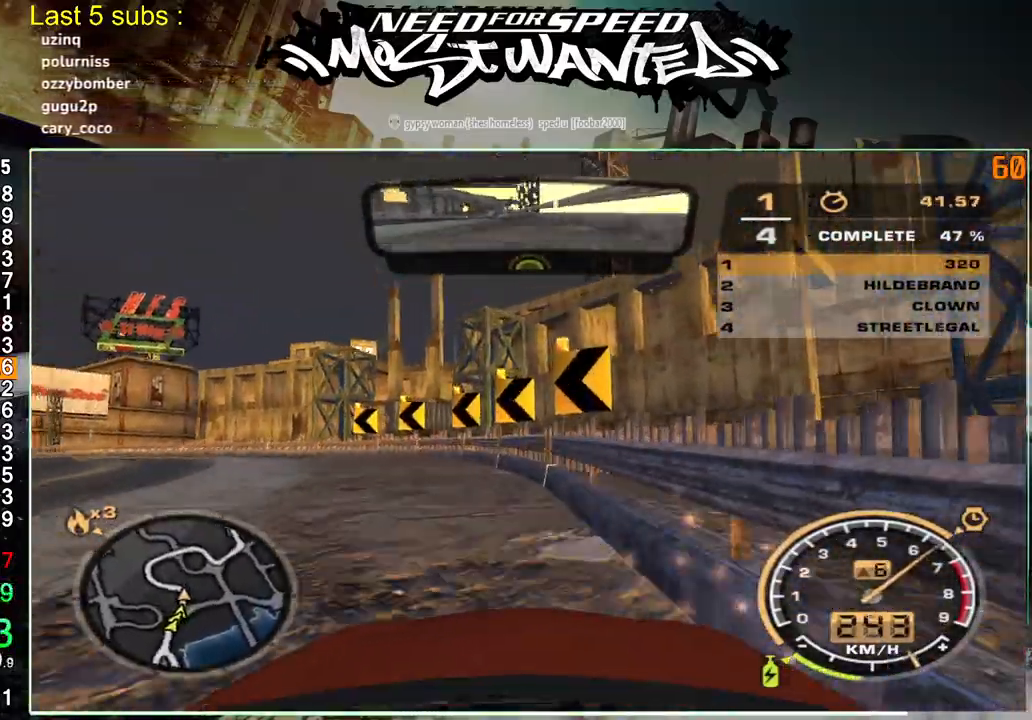
{"buttons": ["R2"], "left_stick": "up-left", "right_stick": "center", "events": [[167, "left_stick", "up-left"]]}
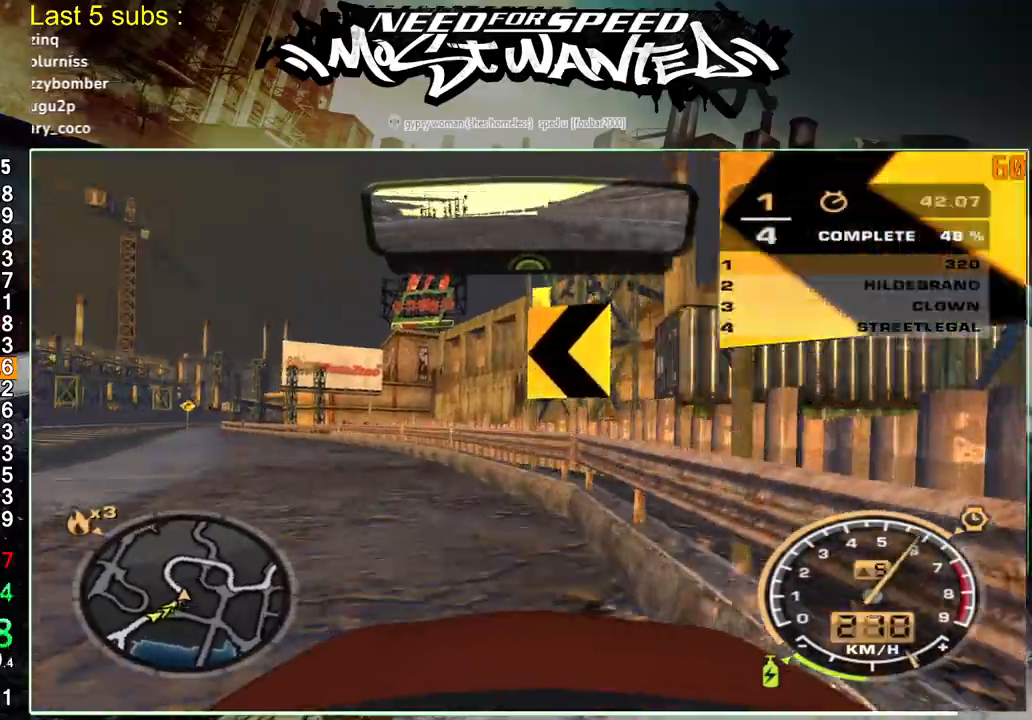
{"buttons": ["R2"], "left_stick": "up-left", "right_stick": "center", "events": []}
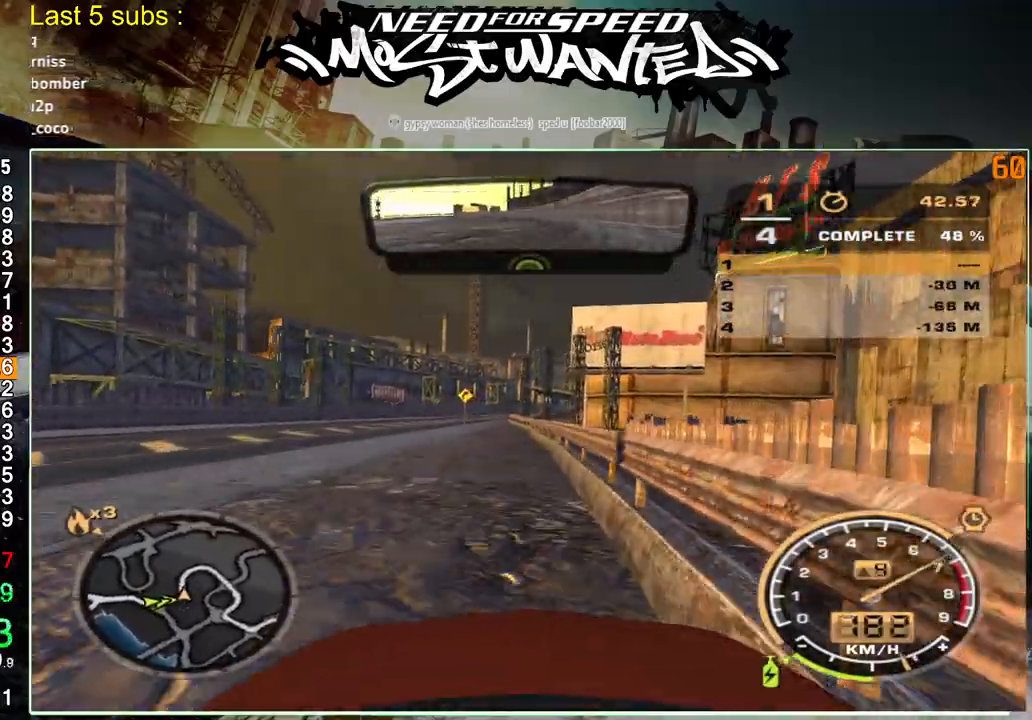
{"buttons": ["R2"], "left_stick": "up-left", "right_stick": "center", "events": []}
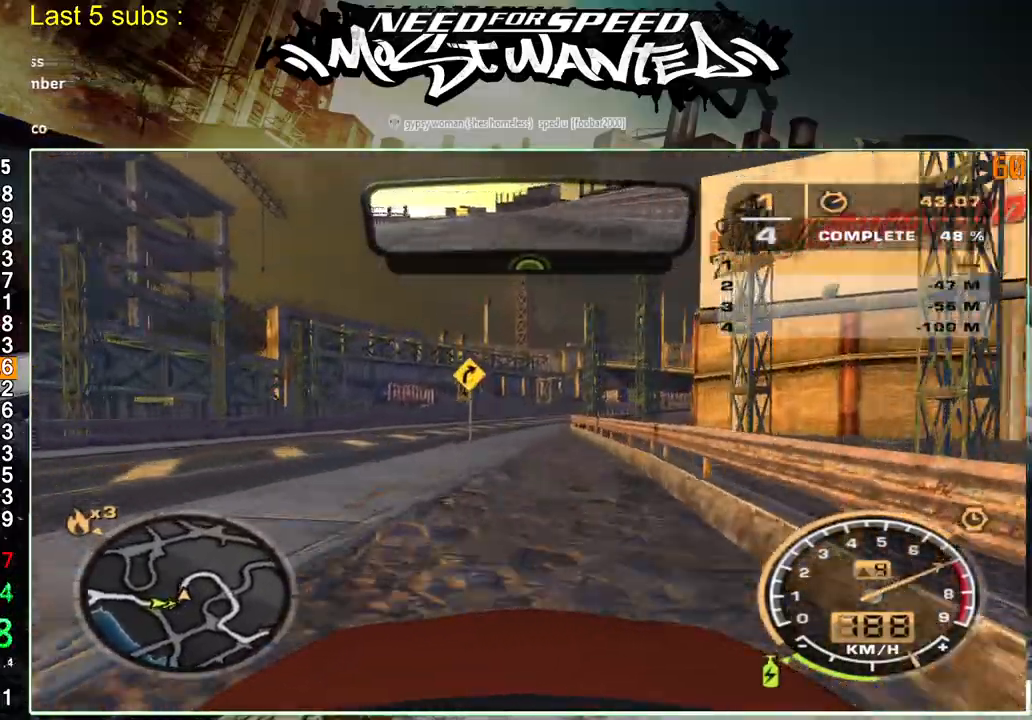
{"buttons": ["R2"], "left_stick": "up-left", "right_stick": "center", "events": []}
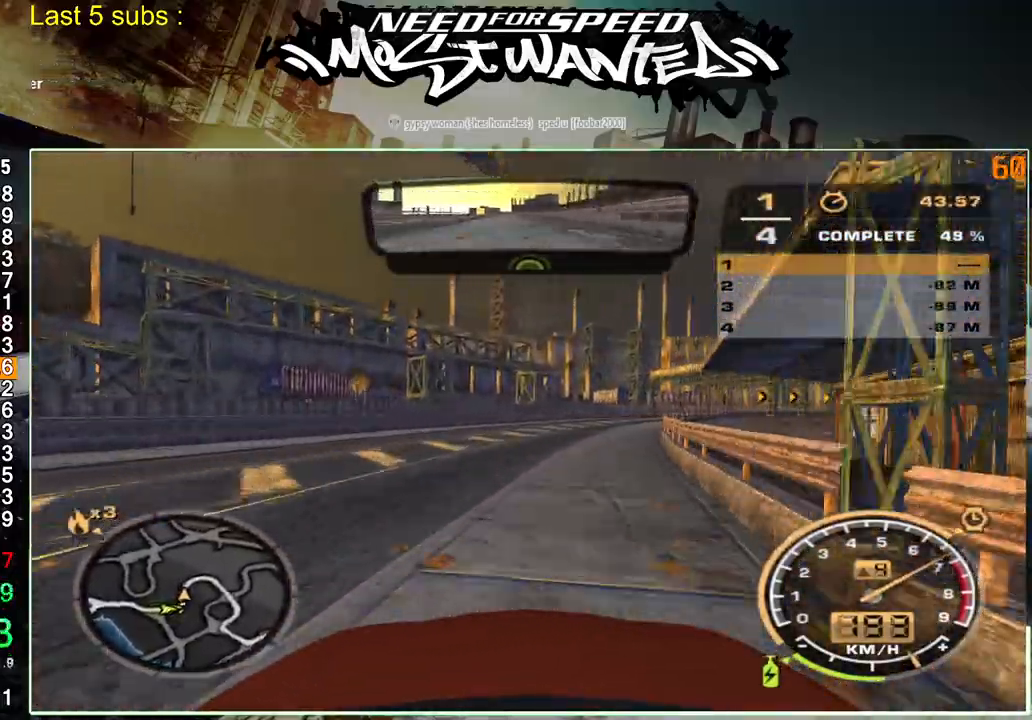
{"buttons": ["R2"], "left_stick": "up-left", "right_stick": "center", "events": []}
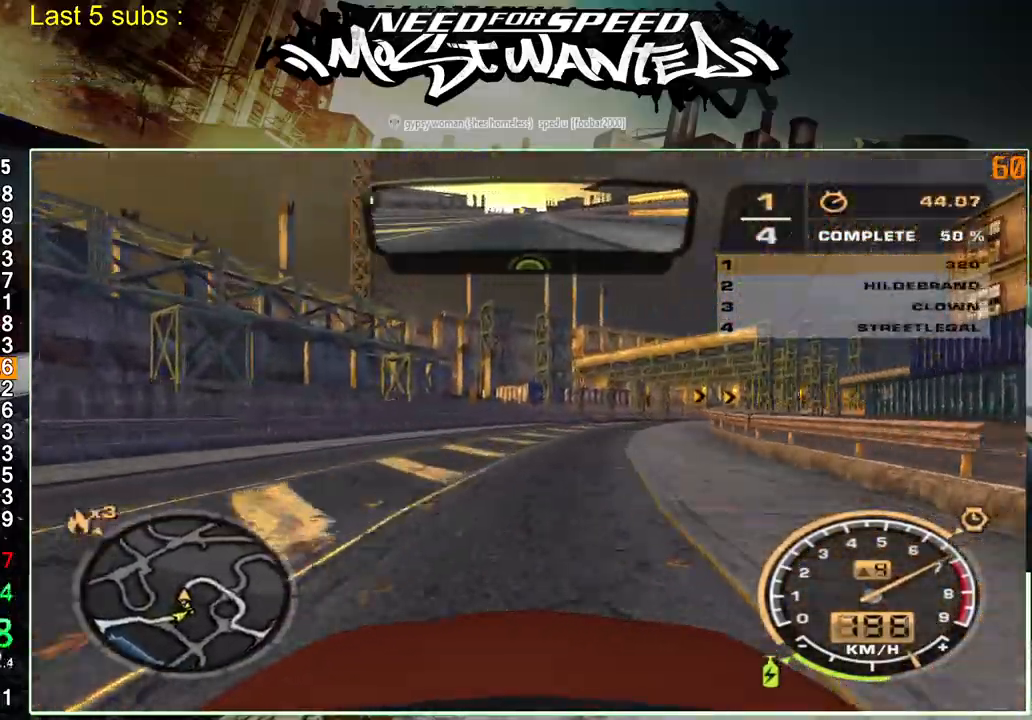
{"buttons": ["R2"], "left_stick": "up-left", "right_stick": "center", "events": []}